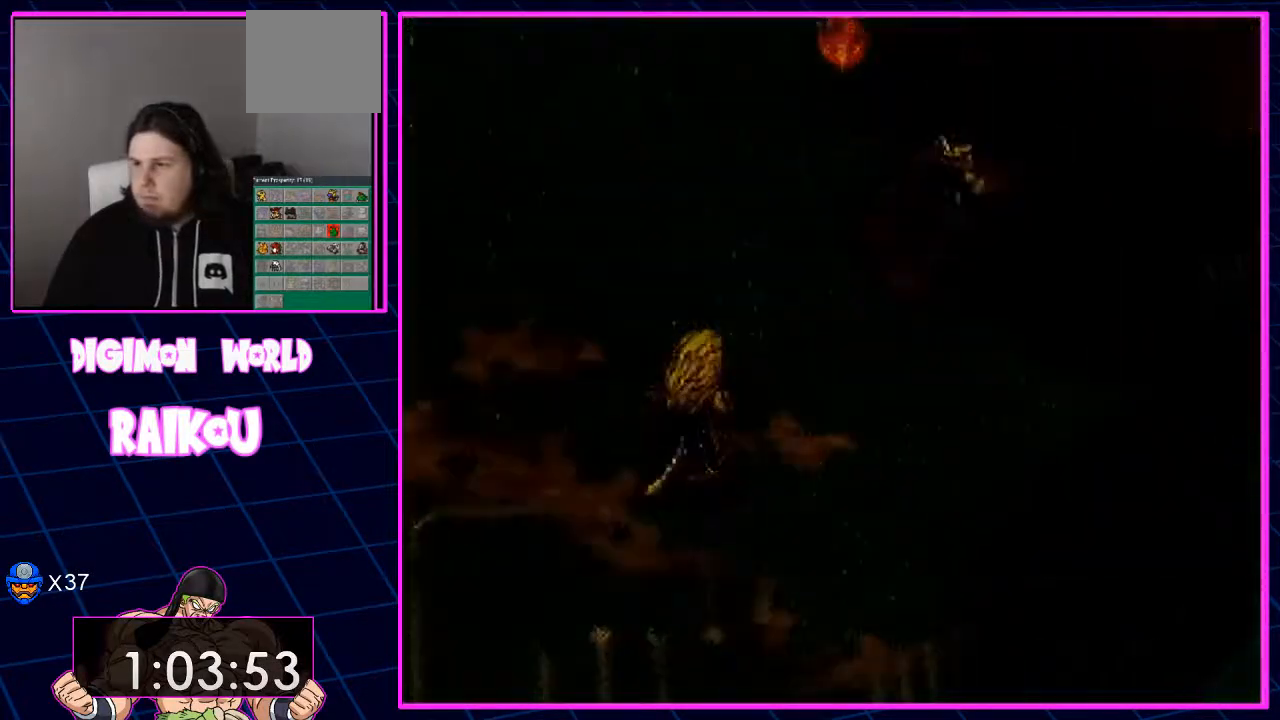
Gameplay with a controller (PlayStation layout); each line is a JSON object with the inputs held at the frame after it (dt_ms = milliseconds from this image to that frame). "events" lists button and stick changes between this image and that frame as [ms after this image, input, new state], when the widget could be followed in between. Not read: CROSS.
{"dt_ms": 500, "buttons": [], "left_stick": "center", "right_stick": "center", "events": []}
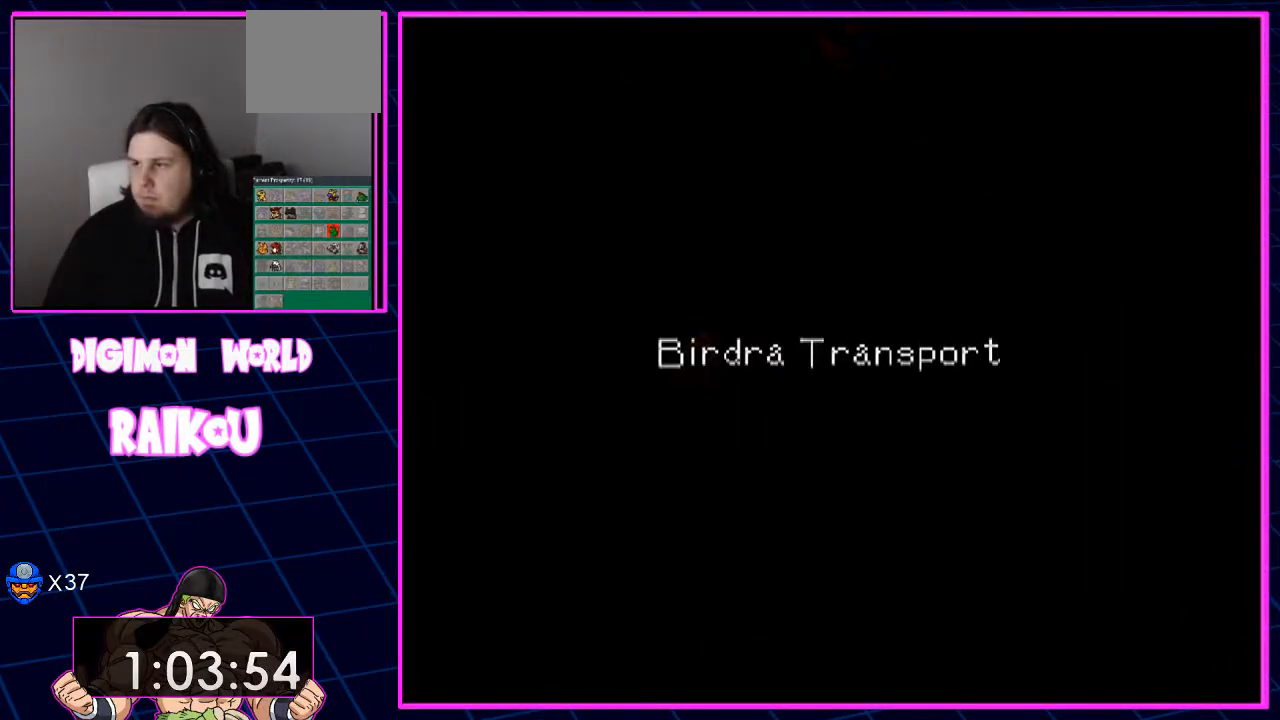
{"dt_ms": 500, "buttons": [], "left_stick": "center", "right_stick": "center", "events": []}
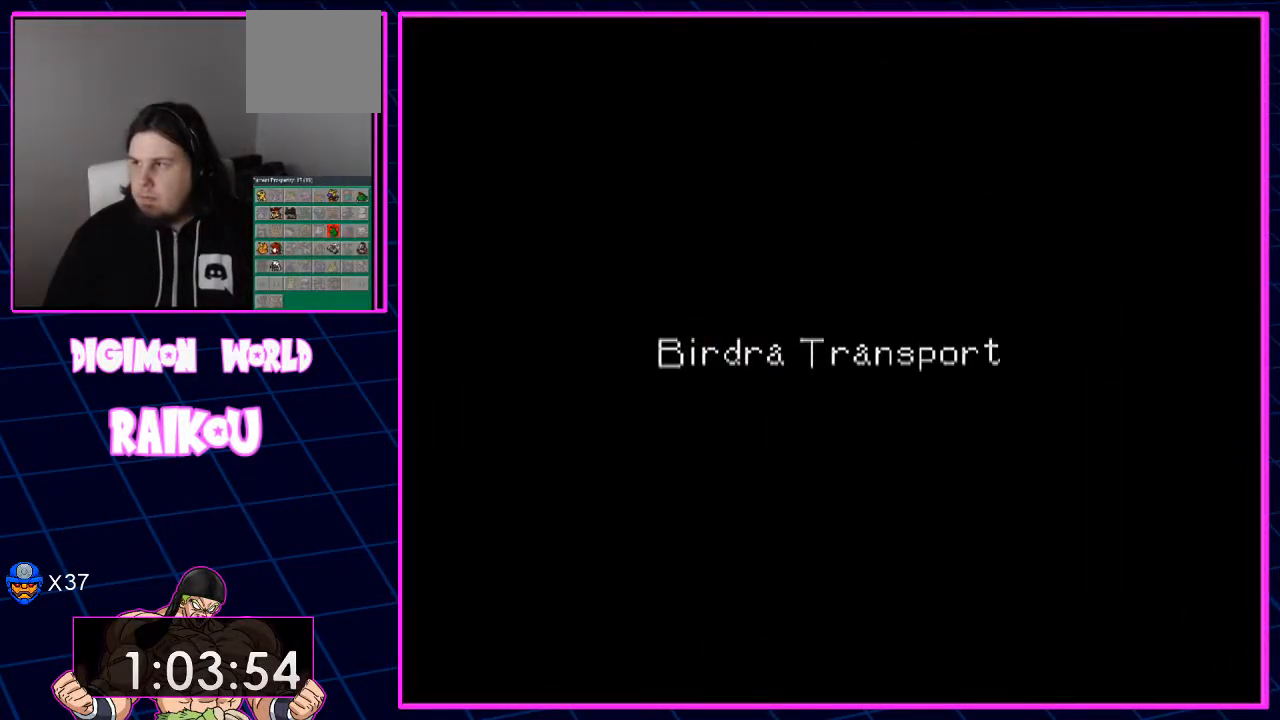
{"dt_ms": 500, "buttons": [], "left_stick": "center", "right_stick": "center", "events": []}
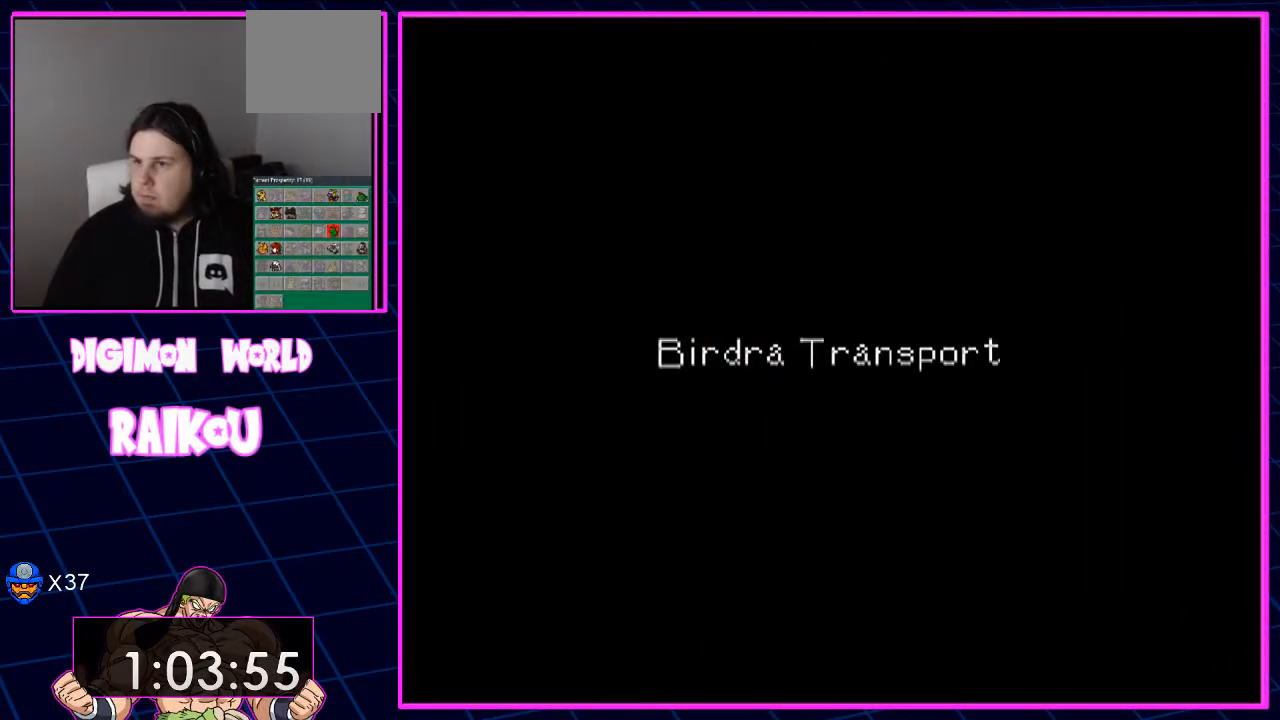
{"dt_ms": 500, "buttons": ["DPAD_UP", "DPAD_RIGHT"], "left_stick": "center", "right_stick": "center", "events": [[267, "DPAD_RIGHT", "down"], [267, "DPAD_UP", "down"]]}
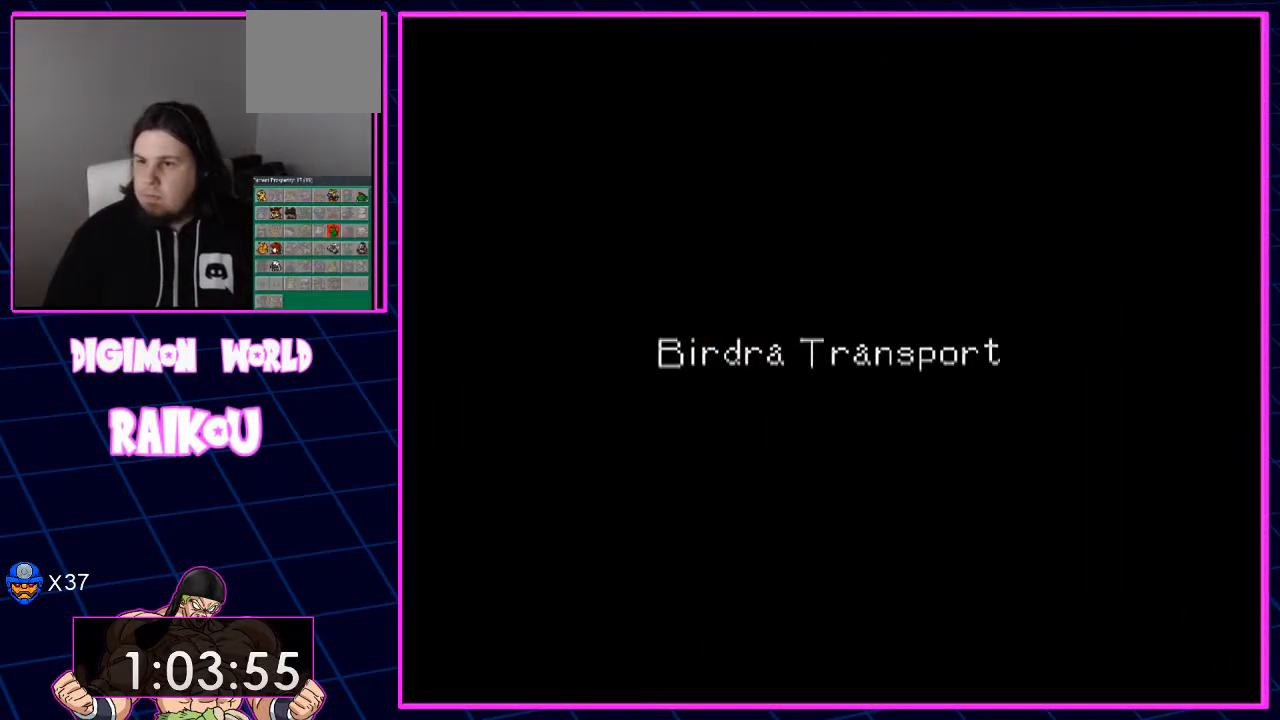
{"dt_ms": 500, "buttons": ["DPAD_UP", "DPAD_RIGHT"], "left_stick": "center", "right_stick": "center", "events": []}
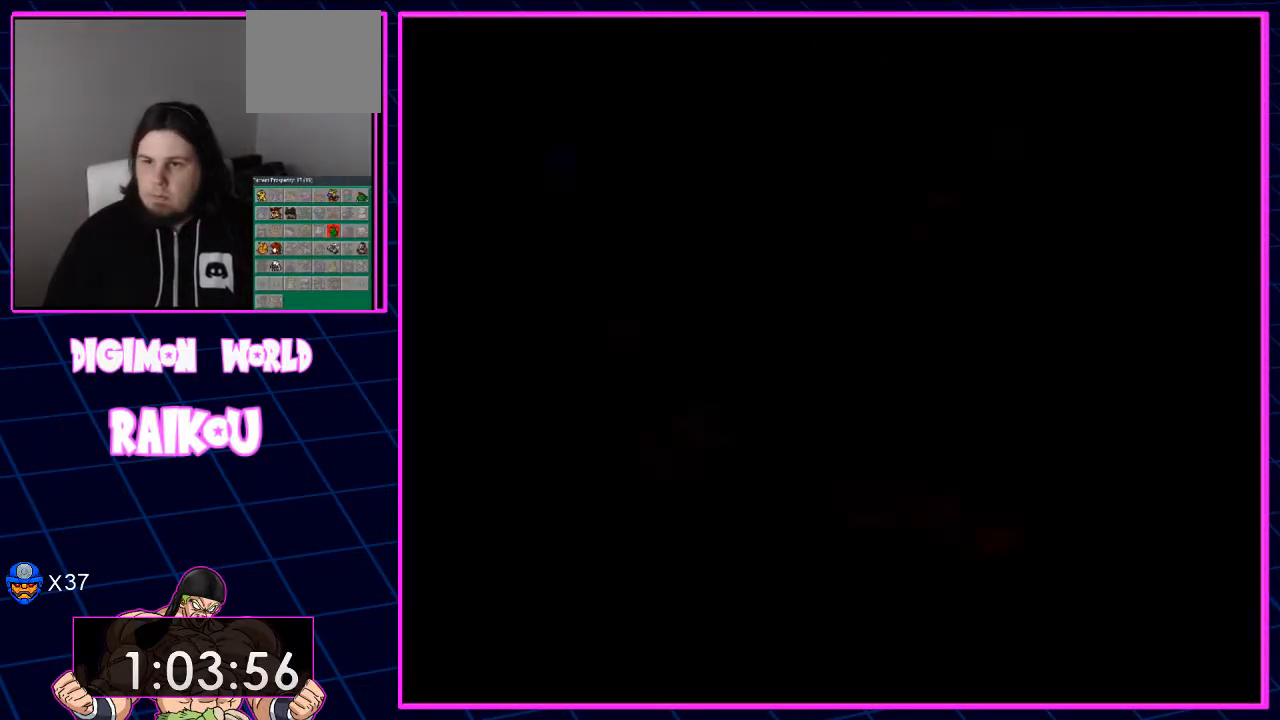
{"dt_ms": 1000, "buttons": [], "left_stick": "center", "right_stick": "center"}